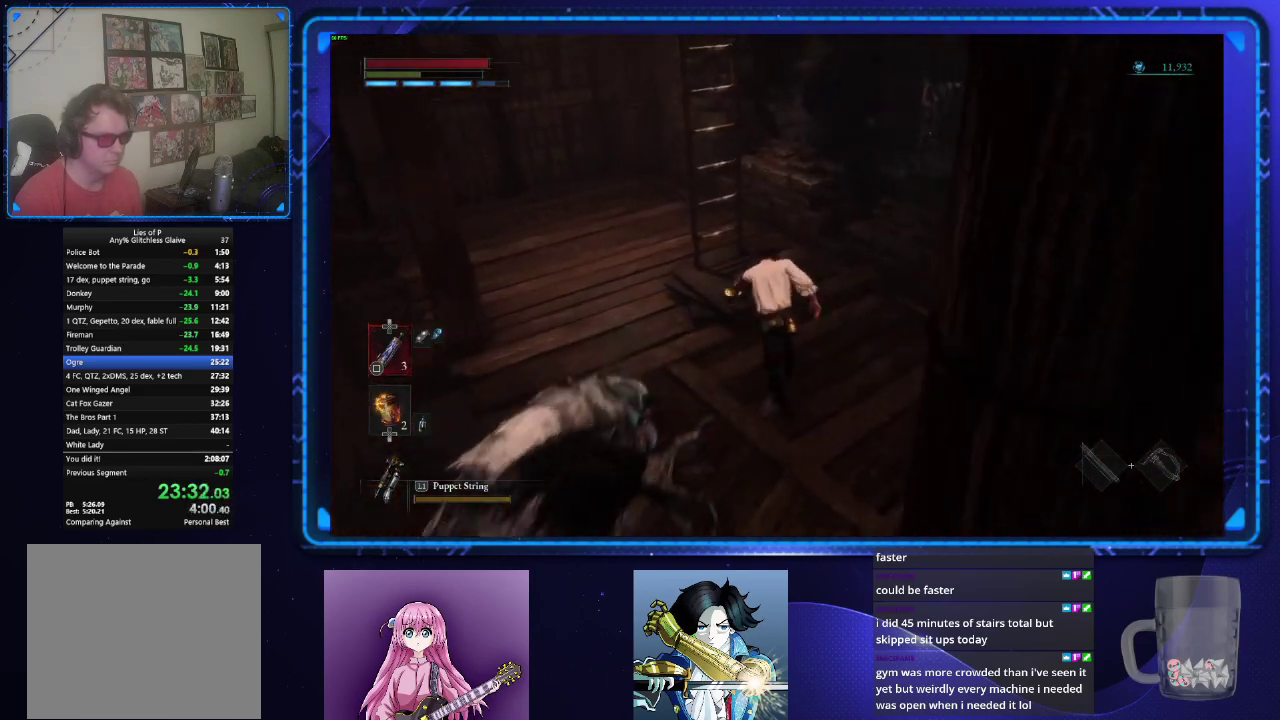
Gameplay with a controller (PlayStation layout); each line is a JSON object with the inputs held at the frame after it. "events" lists button and stick changes between this image and that frame as [ms after this image, input, new state], when the widget could be followed in between. Not read: L1 R1.
{"buttons": ["CROSS", "CIRCLE"], "left_stick": "up-left", "right_stick": "center", "events": [[50, "CROSS", "up"], [116, "CROSS", "down"], [200, "CROSS", "up"], [266, "CROSS", "down"], [300, "left_stick", "up-left"], [350, "CROSS", "up"], [417, "CROSS", "down"]]}
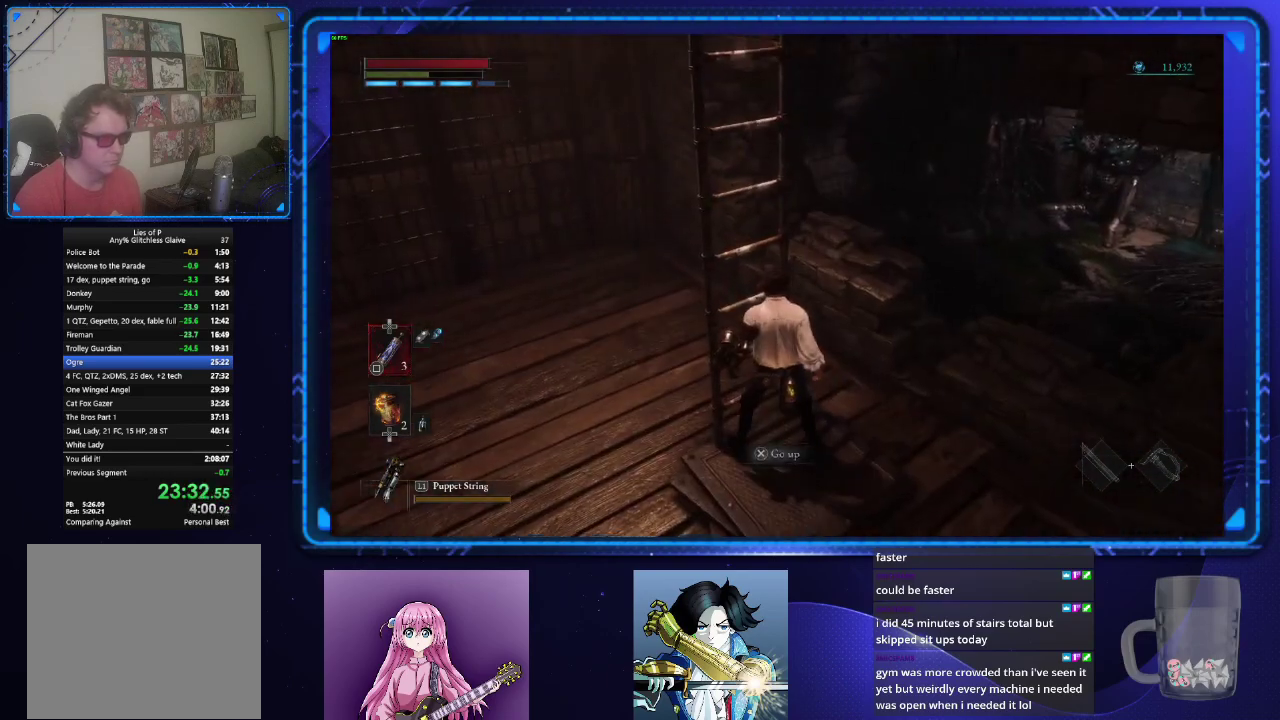
{"buttons": ["CIRCLE"], "left_stick": "up", "right_stick": "center", "events": [[17, "CROSS", "up"], [150, "right_stick", "left"], [317, "left_stick", "up"], [434, "right_stick", "center"]]}
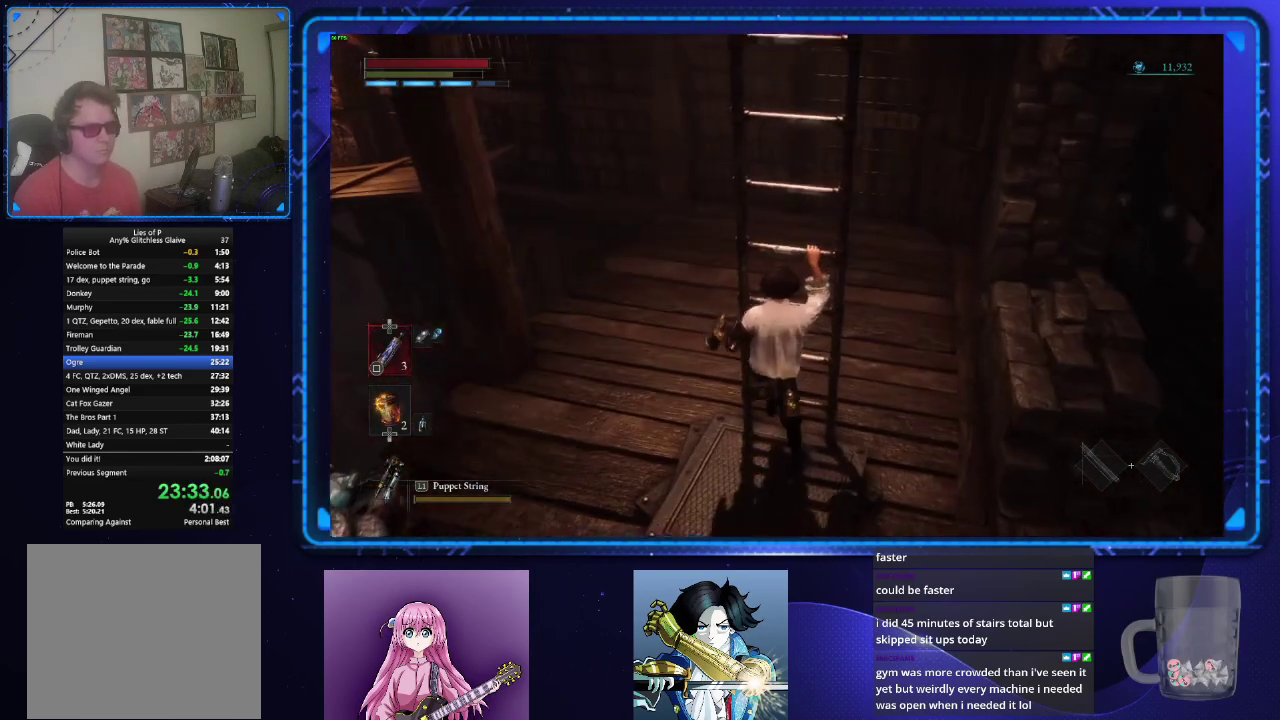
{"buttons": ["CIRCLE"], "left_stick": "up", "right_stick": "center", "events": []}
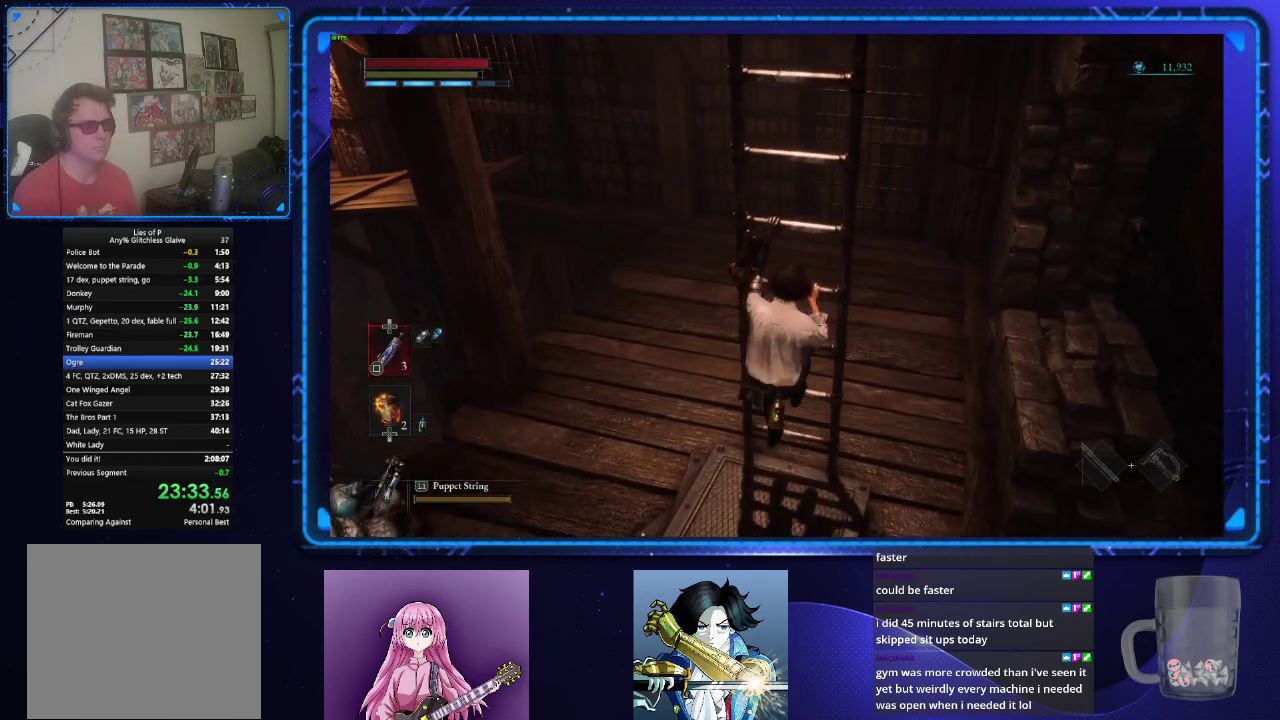
{"buttons": ["CIRCLE"], "left_stick": "up", "right_stick": "center", "events": []}
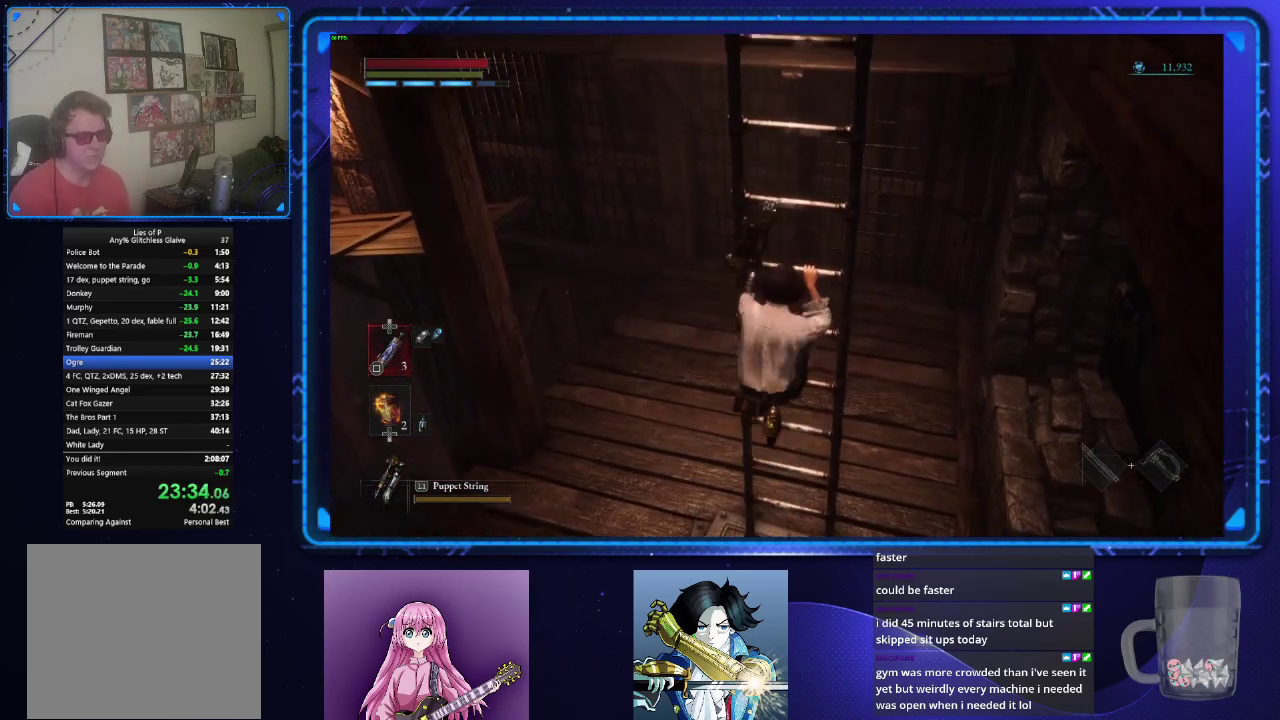
{"buttons": ["CIRCLE"], "left_stick": "up", "right_stick": "center", "events": []}
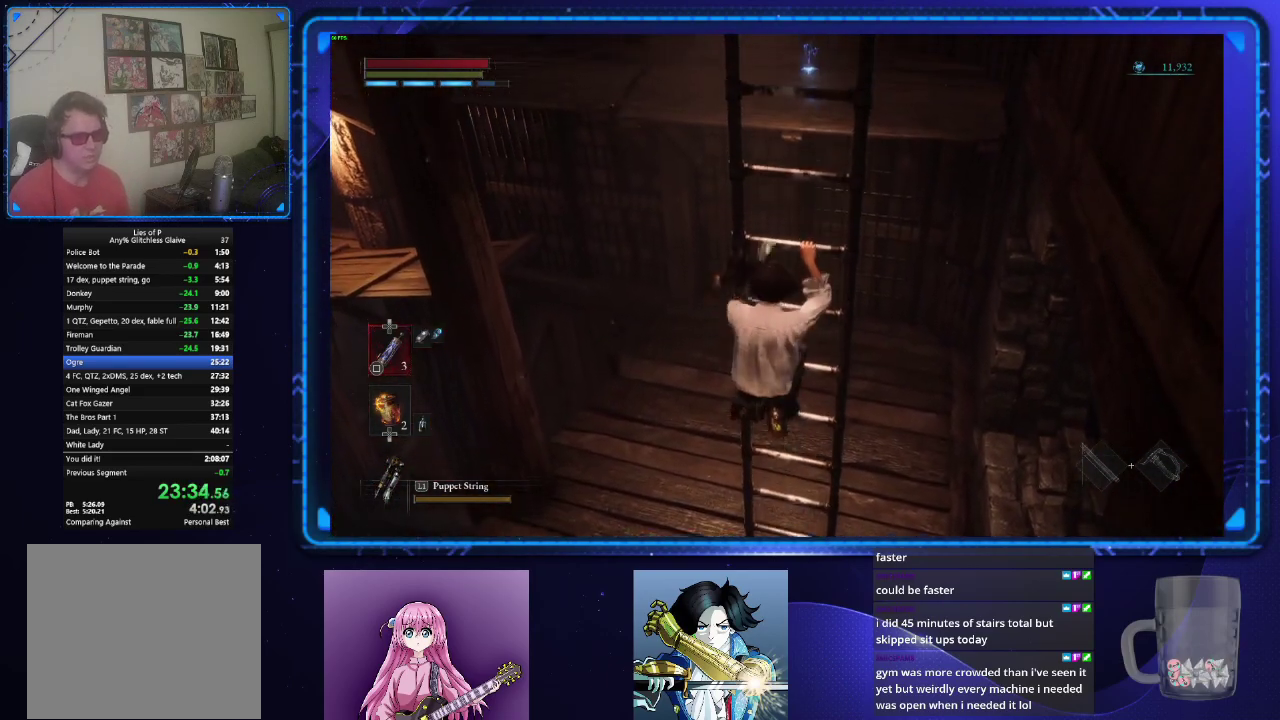
{"buttons": ["CIRCLE"], "left_stick": "up", "right_stick": "center", "events": []}
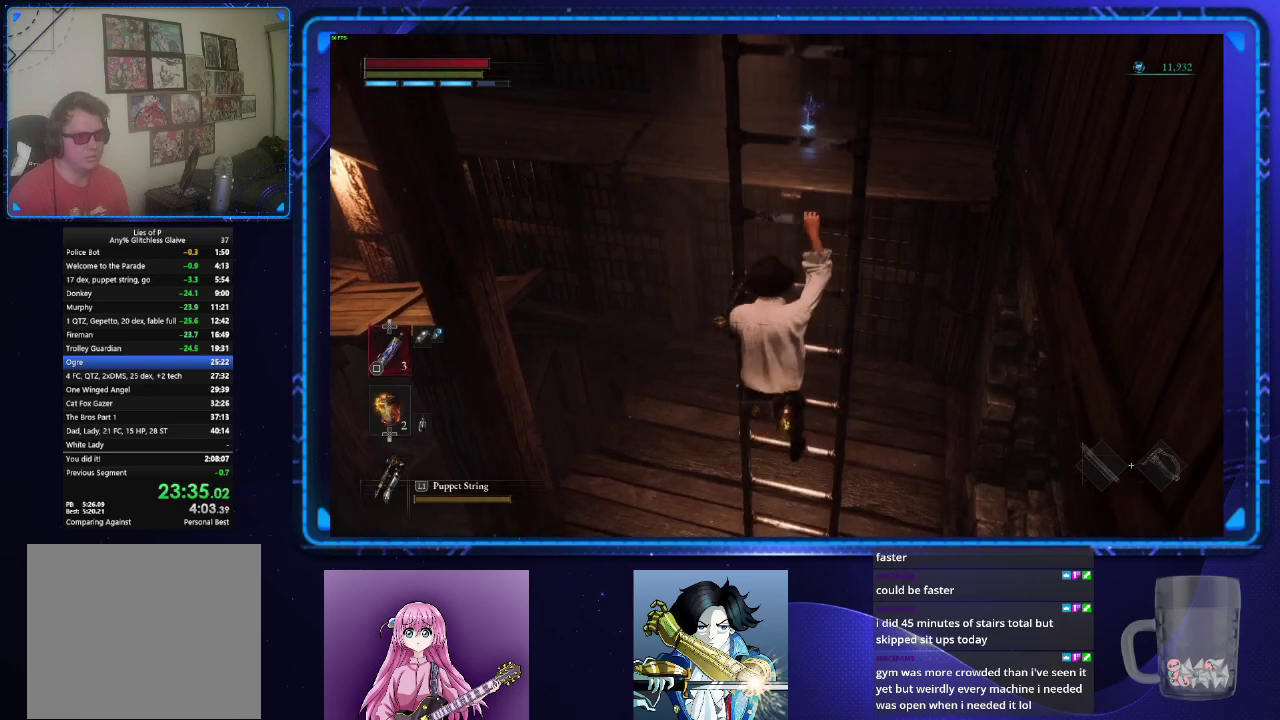
{"buttons": ["CIRCLE"], "left_stick": "up", "right_stick": "center", "events": []}
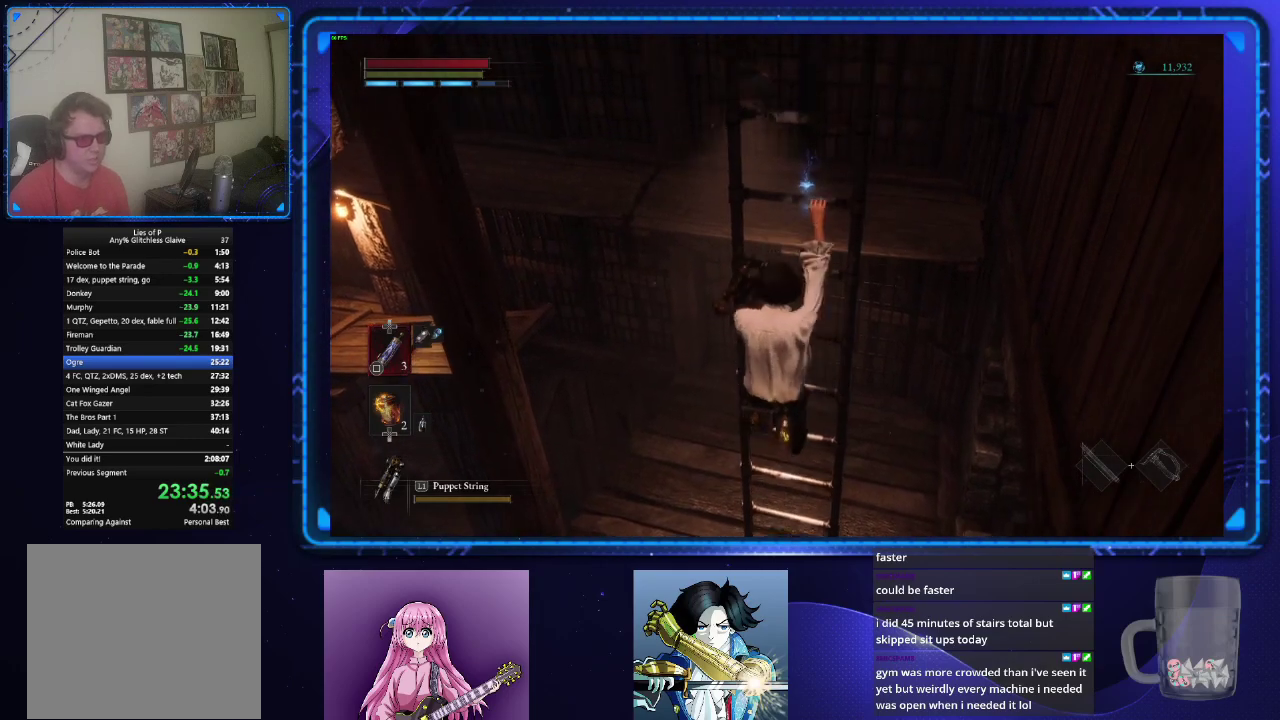
{"buttons": ["CIRCLE"], "left_stick": "up", "right_stick": "center", "events": []}
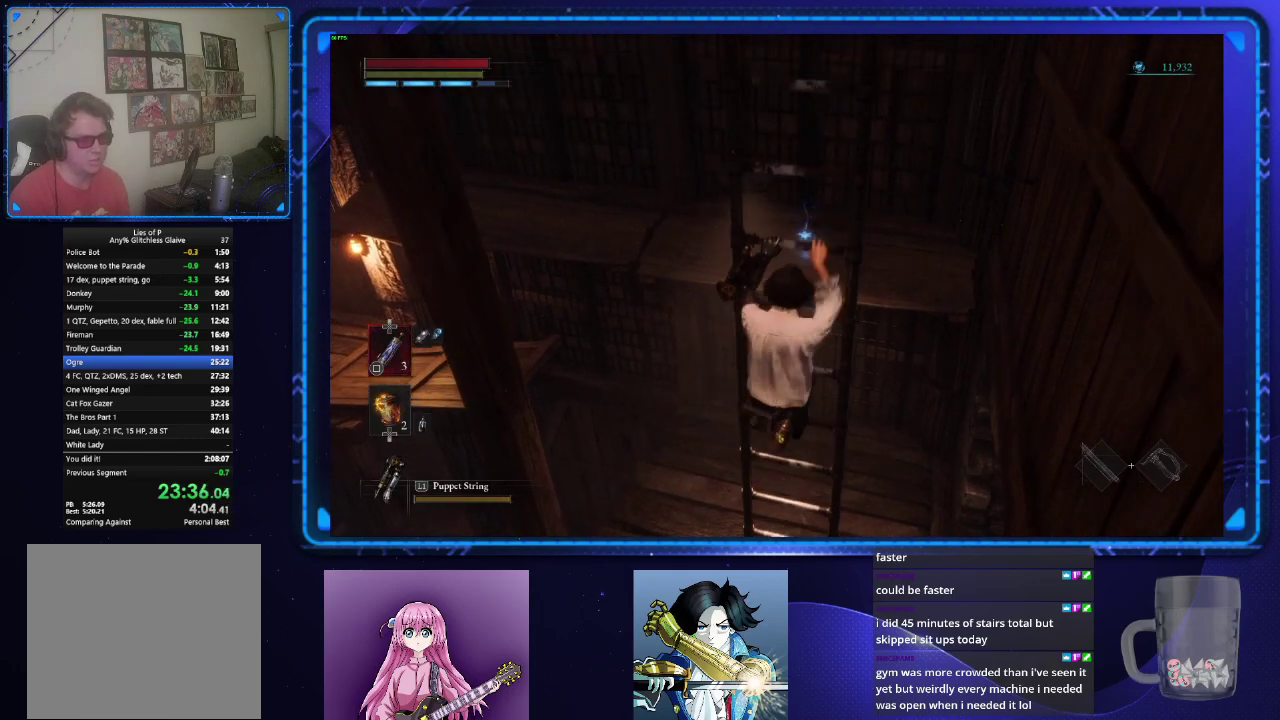
{"buttons": ["CIRCLE"], "left_stick": "up", "right_stick": "center", "events": []}
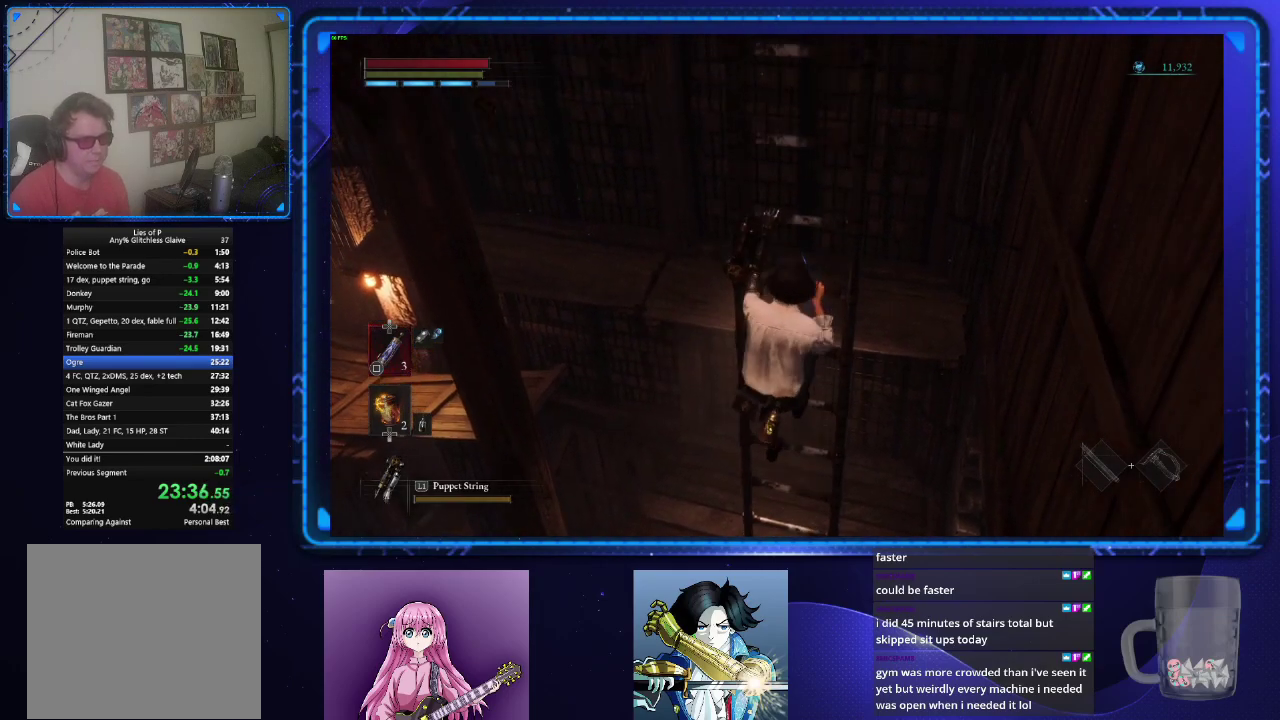
{"buttons": ["CIRCLE"], "left_stick": "up", "right_stick": "center", "events": []}
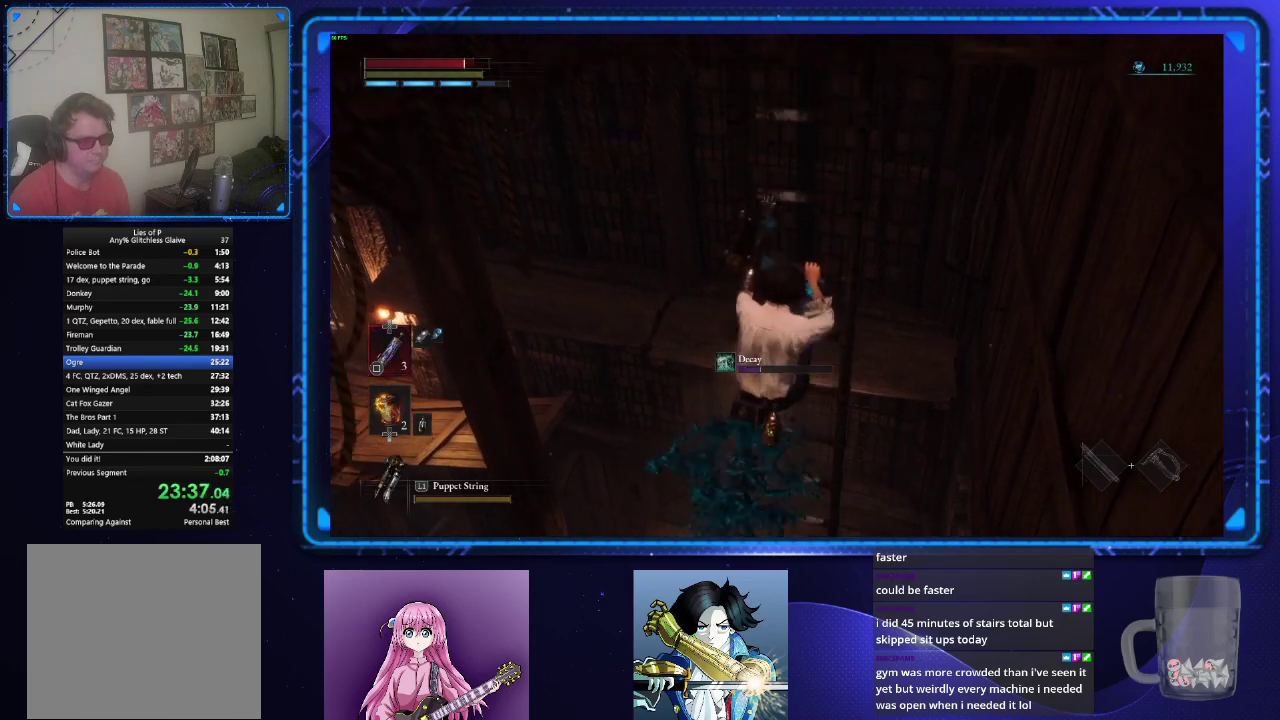
{"buttons": ["CIRCLE"], "left_stick": "up", "right_stick": "center", "events": []}
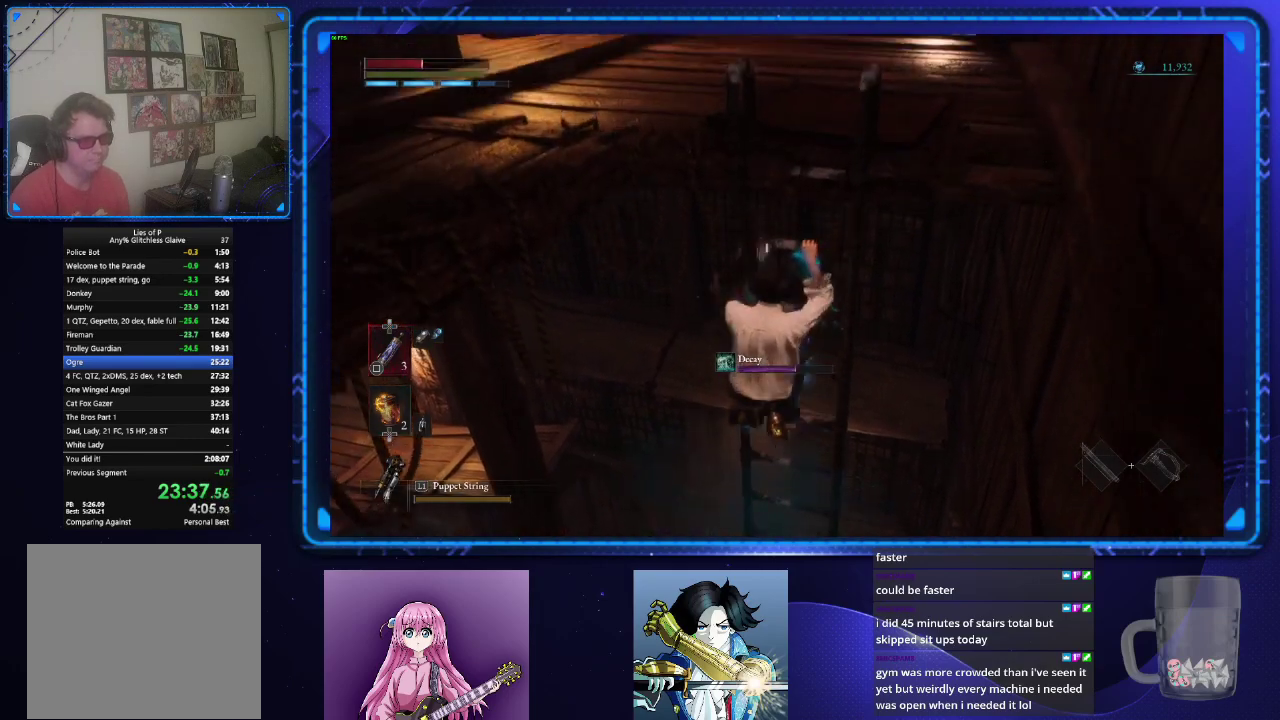
{"buttons": ["CIRCLE"], "left_stick": "up", "right_stick": "center", "events": [[250, "right_stick", "left"], [434, "right_stick", "center"]]}
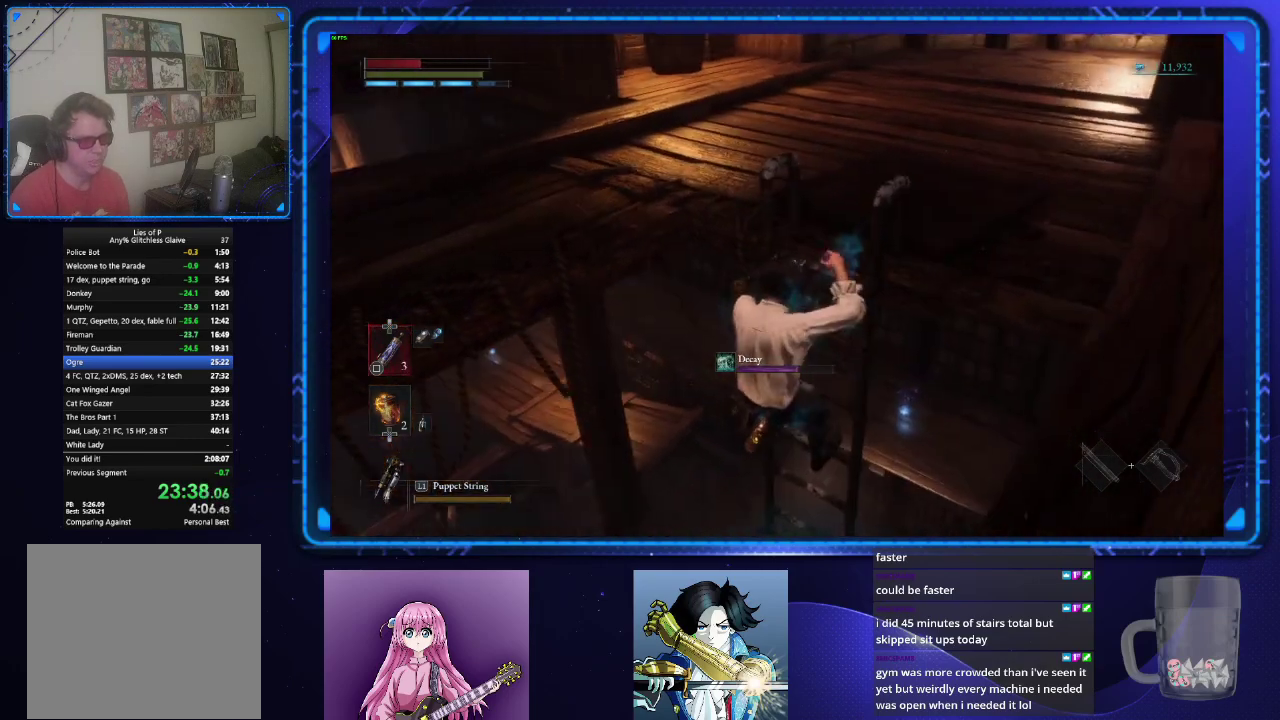
{"buttons": ["CIRCLE"], "left_stick": "up", "right_stick": "center", "events": [[150, "right_stick", "left"], [317, "right_stick", "center"]]}
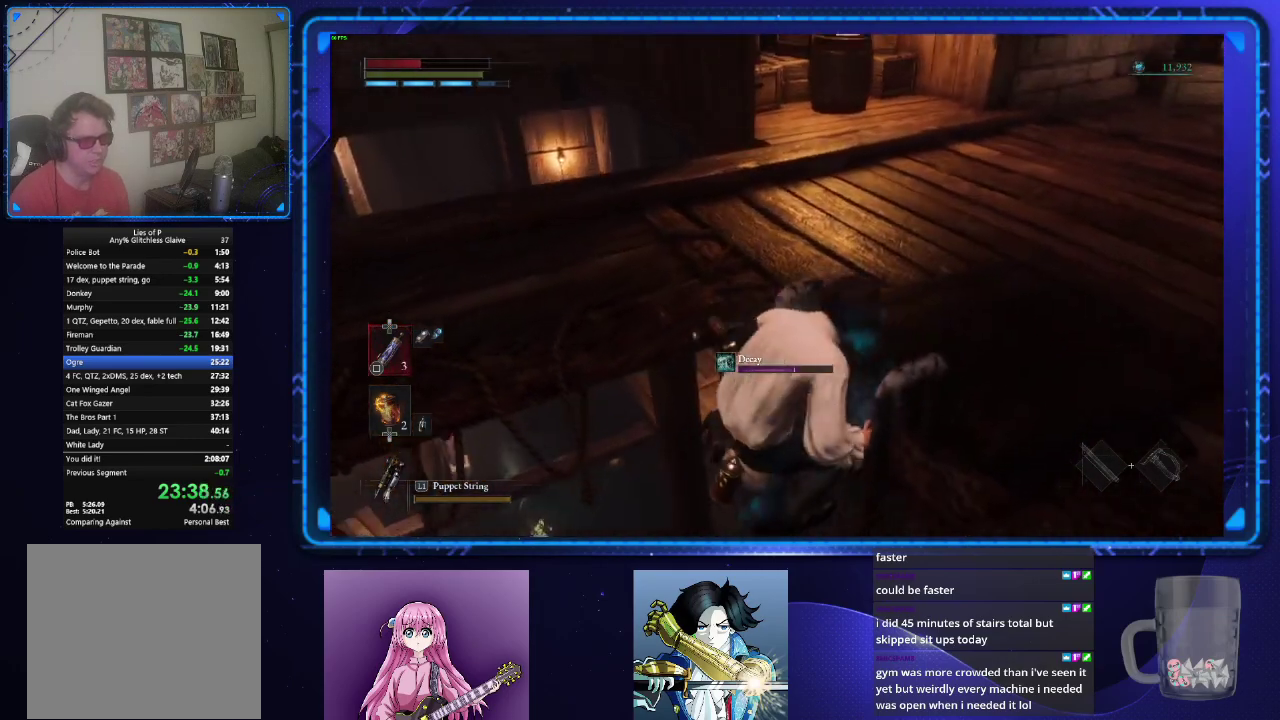
{"buttons": ["CIRCLE"], "left_stick": "up-right", "right_stick": "center", "events": [[67, "right_stick", "left"], [167, "right_stick", "center"], [284, "left_stick", "up-right"]]}
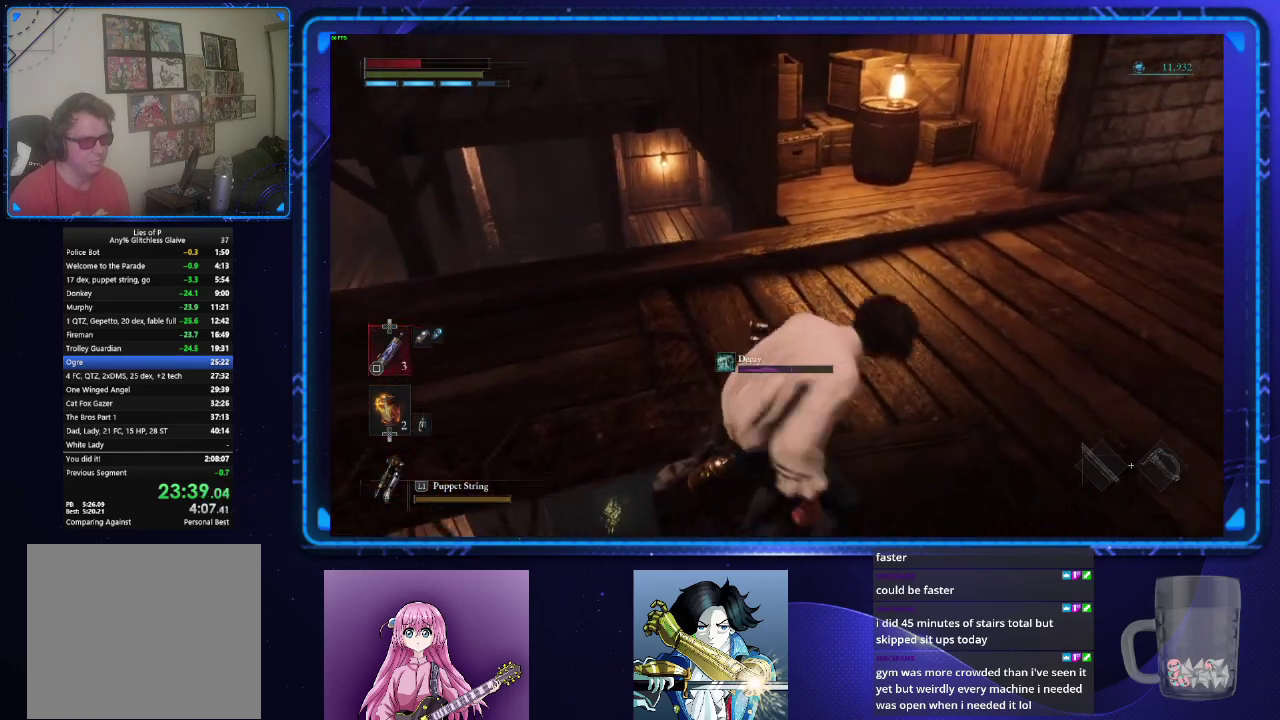
{"buttons": ["CIRCLE", "SQUARE"], "left_stick": "up", "right_stick": "center", "events": [[183, "SQUARE", "down"], [266, "SQUARE", "up"], [283, "left_stick", "up"], [350, "SQUARE", "down"], [433, "SQUARE", "up"], [500, "SQUARE", "down"]]}
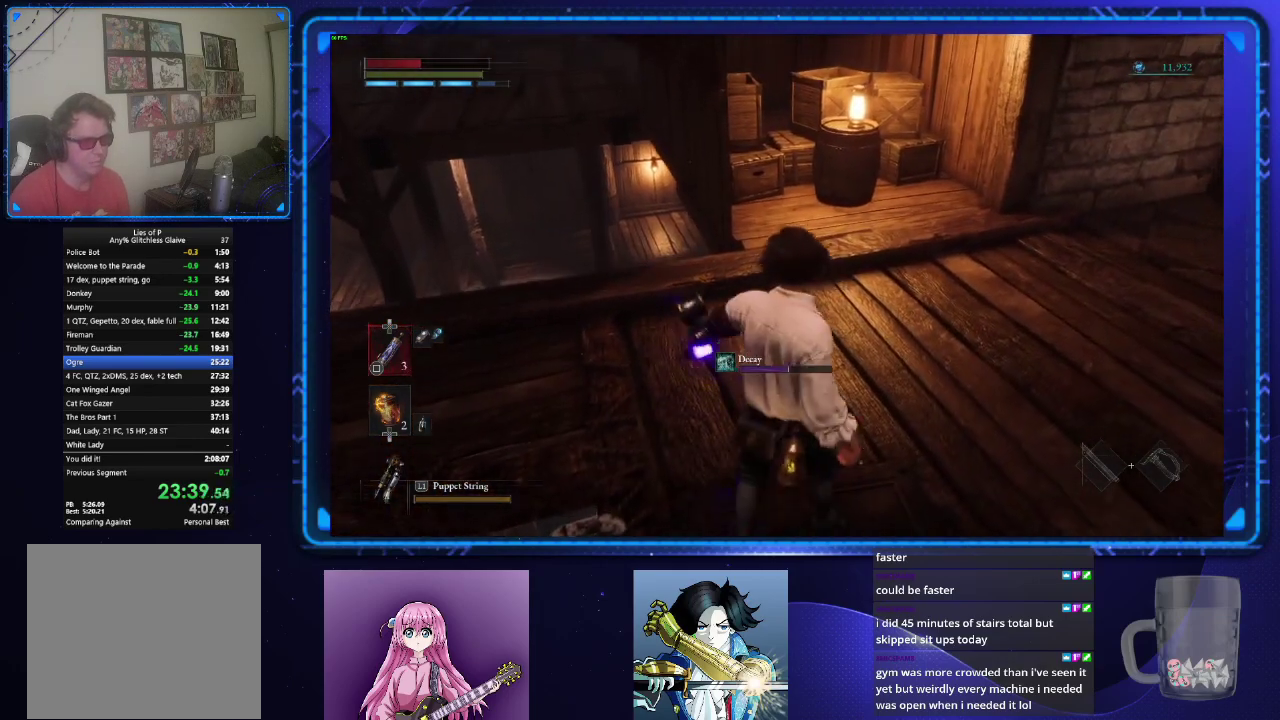
{"buttons": ["CIRCLE"], "left_stick": "up", "right_stick": "center", "events": [[67, "SQUARE", "up"], [100, "right_stick", "left"], [417, "right_stick", "center"]]}
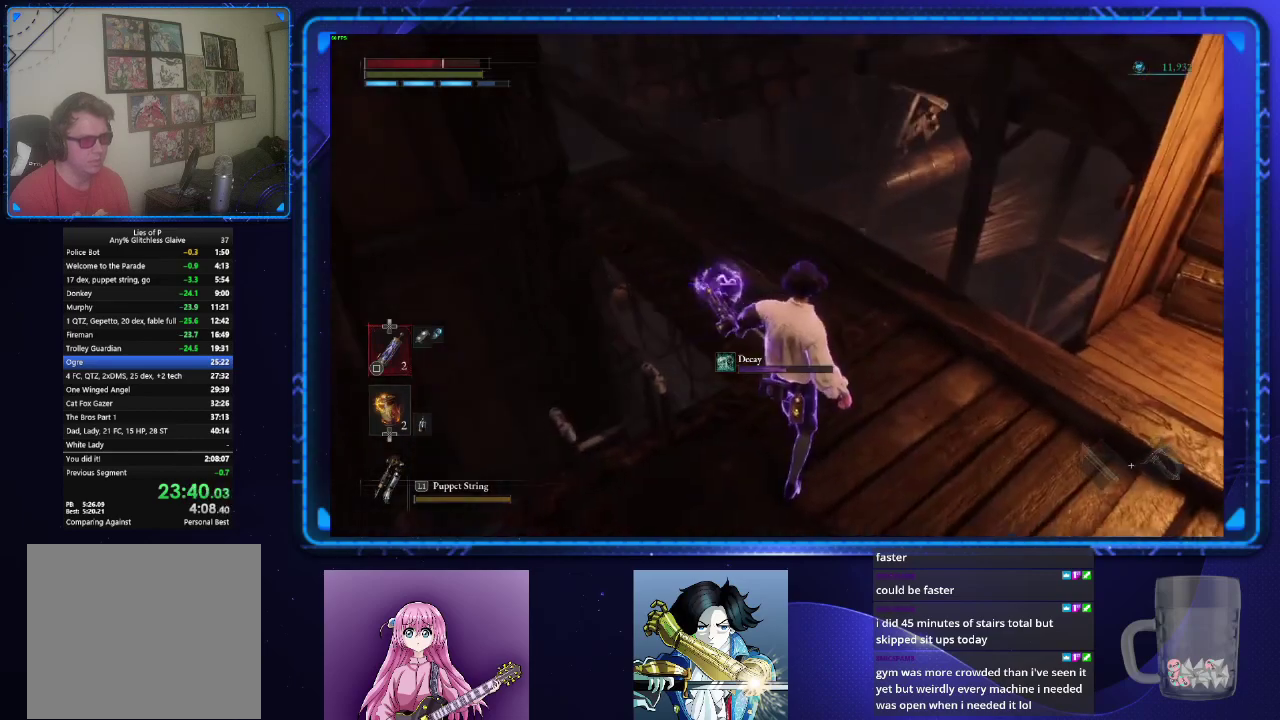
{"buttons": ["CIRCLE"], "left_stick": "up", "right_stick": "center", "events": [[300, "right_stick", "left"], [433, "right_stick", "center"]]}
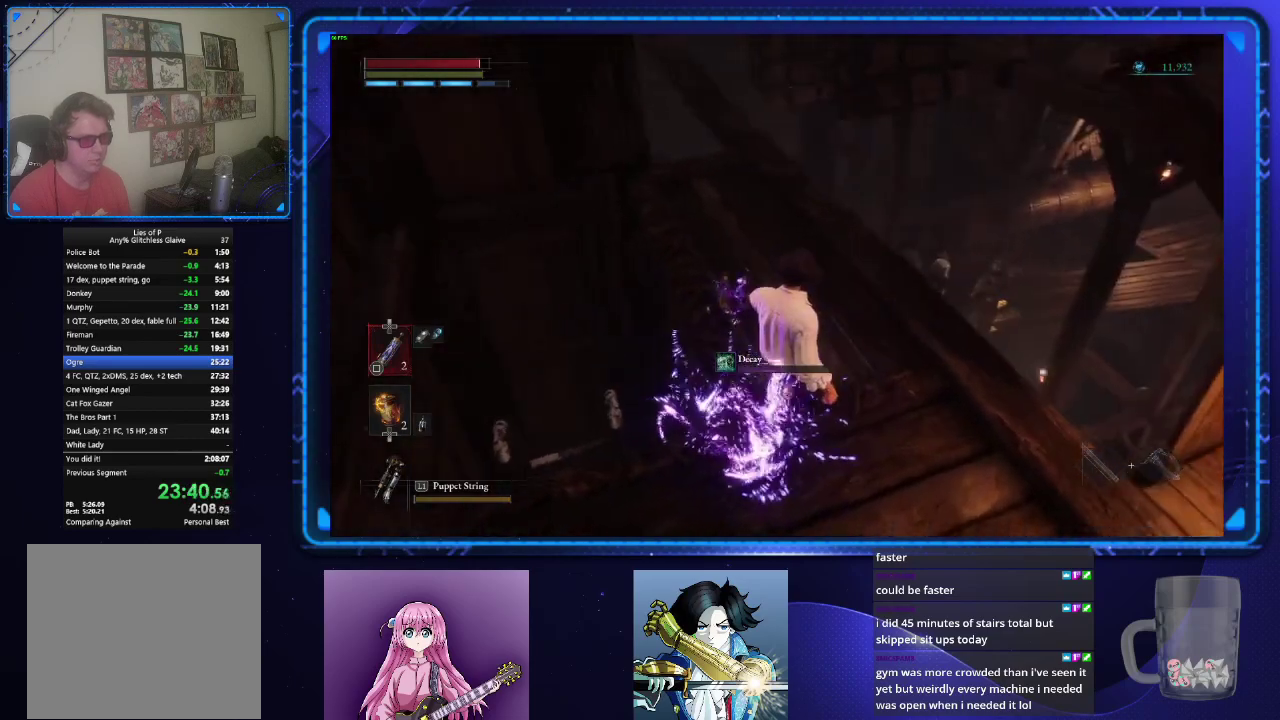
{"buttons": ["CIRCLE"], "left_stick": "up", "right_stick": "center", "events": [[134, "right_stick", "up-left"], [267, "right_stick", "center"]]}
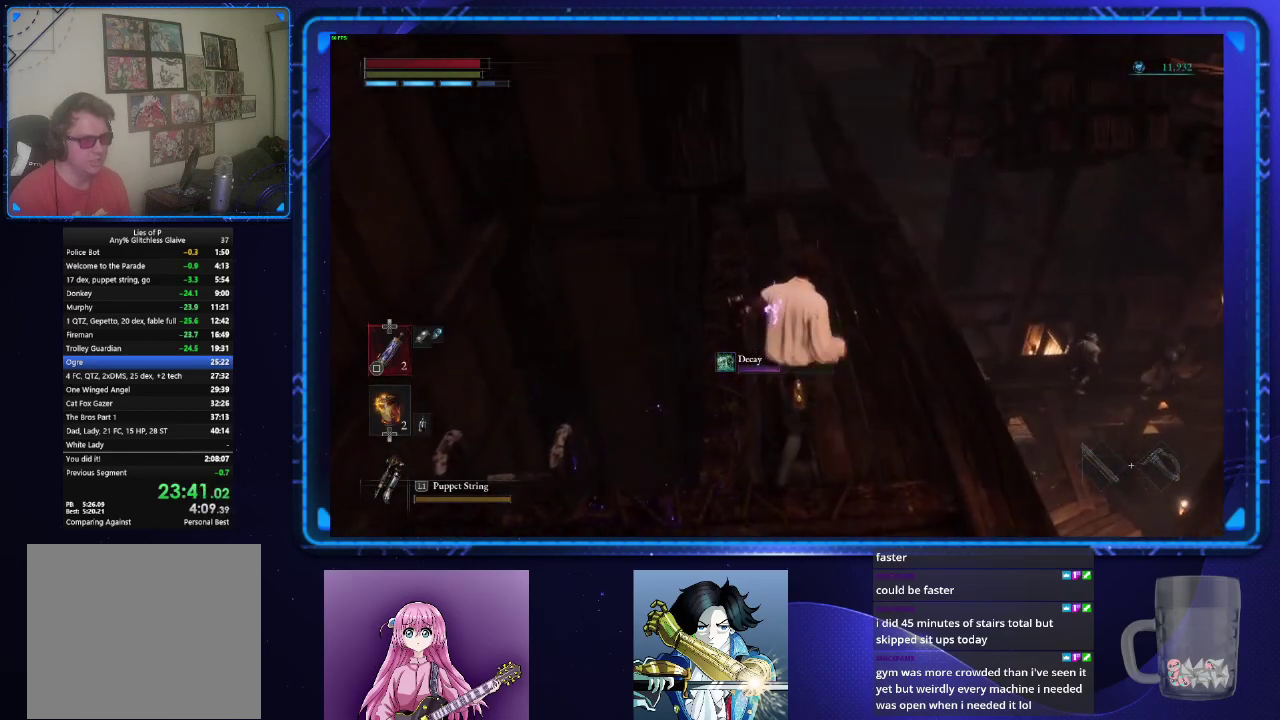
{"buttons": ["CIRCLE"], "left_stick": "up", "right_stick": "center", "events": []}
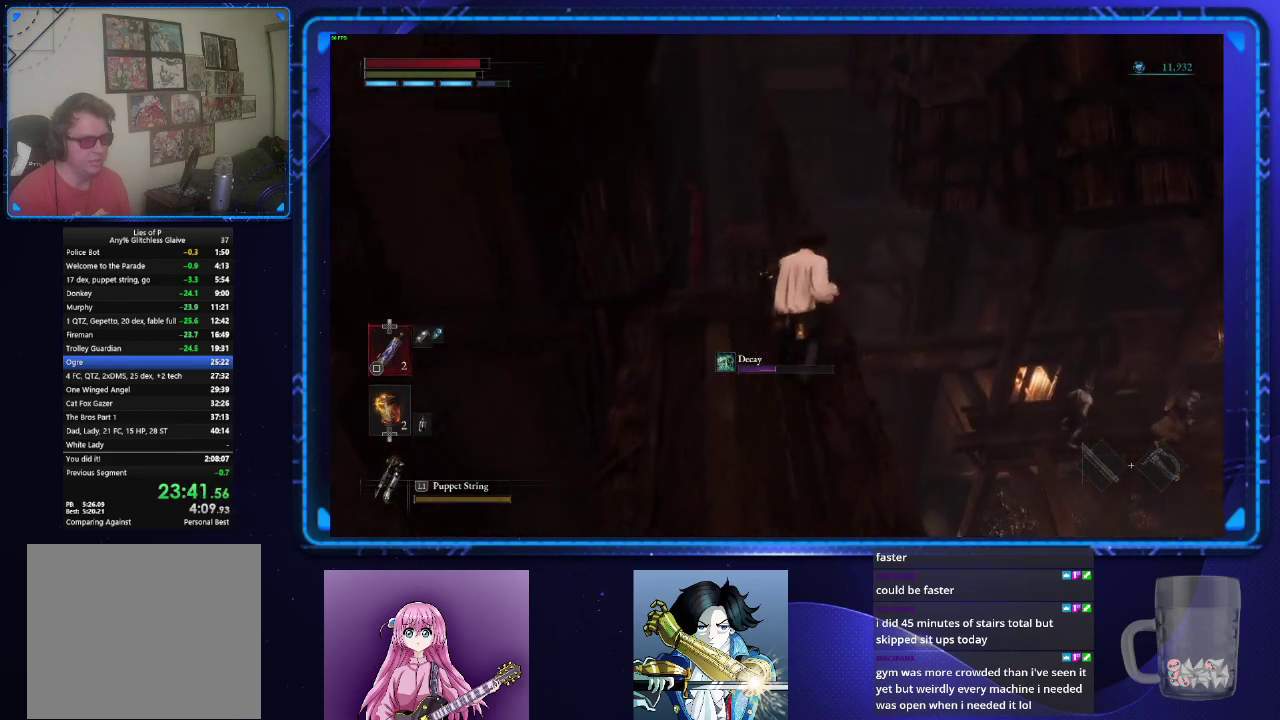
{"buttons": ["CIRCLE"], "left_stick": "up", "right_stick": "center", "events": [[184, "right_stick", "up-left"], [284, "right_stick", "center"]]}
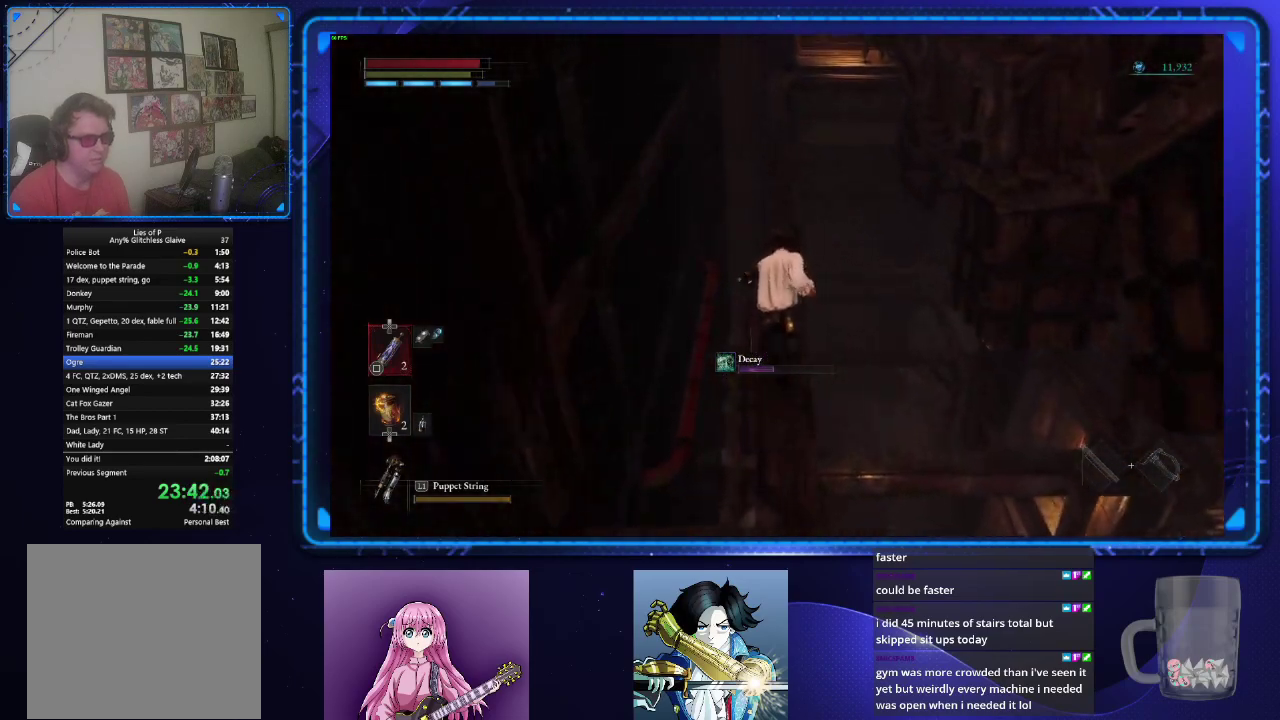
{"buttons": ["CIRCLE"], "left_stick": "up", "right_stick": "center", "events": []}
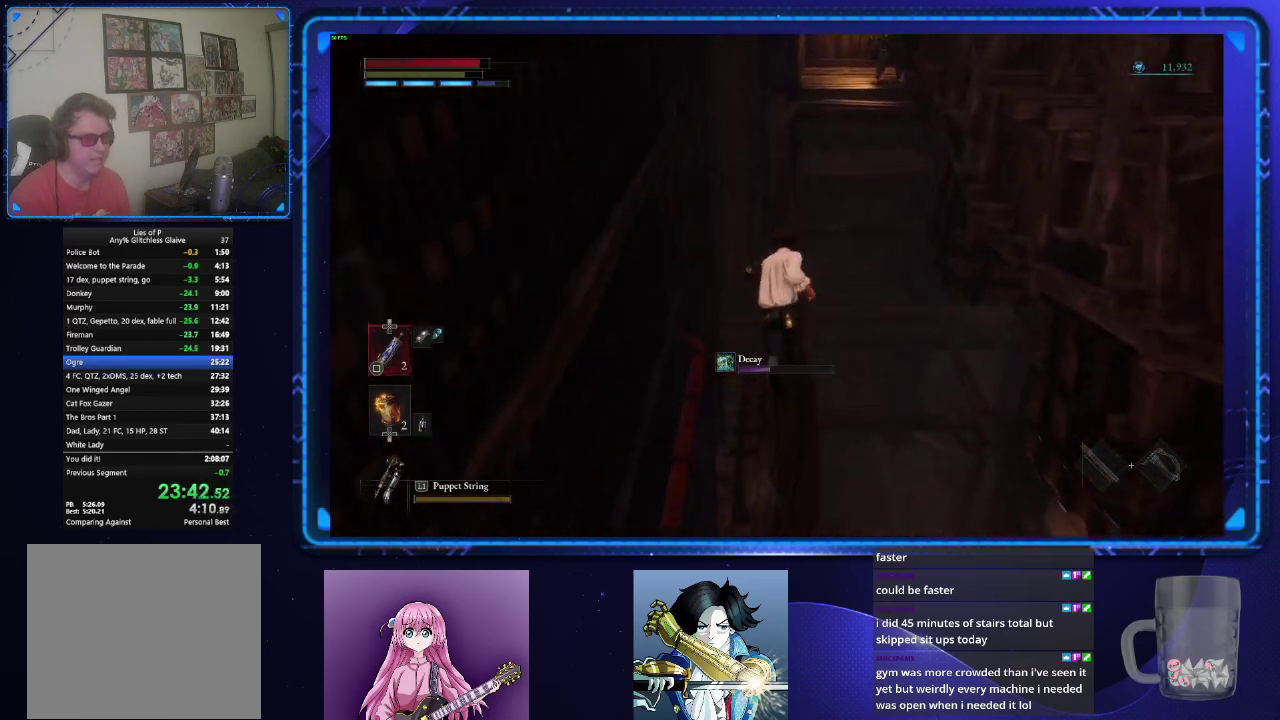
{"buttons": ["CIRCLE"], "left_stick": "up", "right_stick": "center", "events": []}
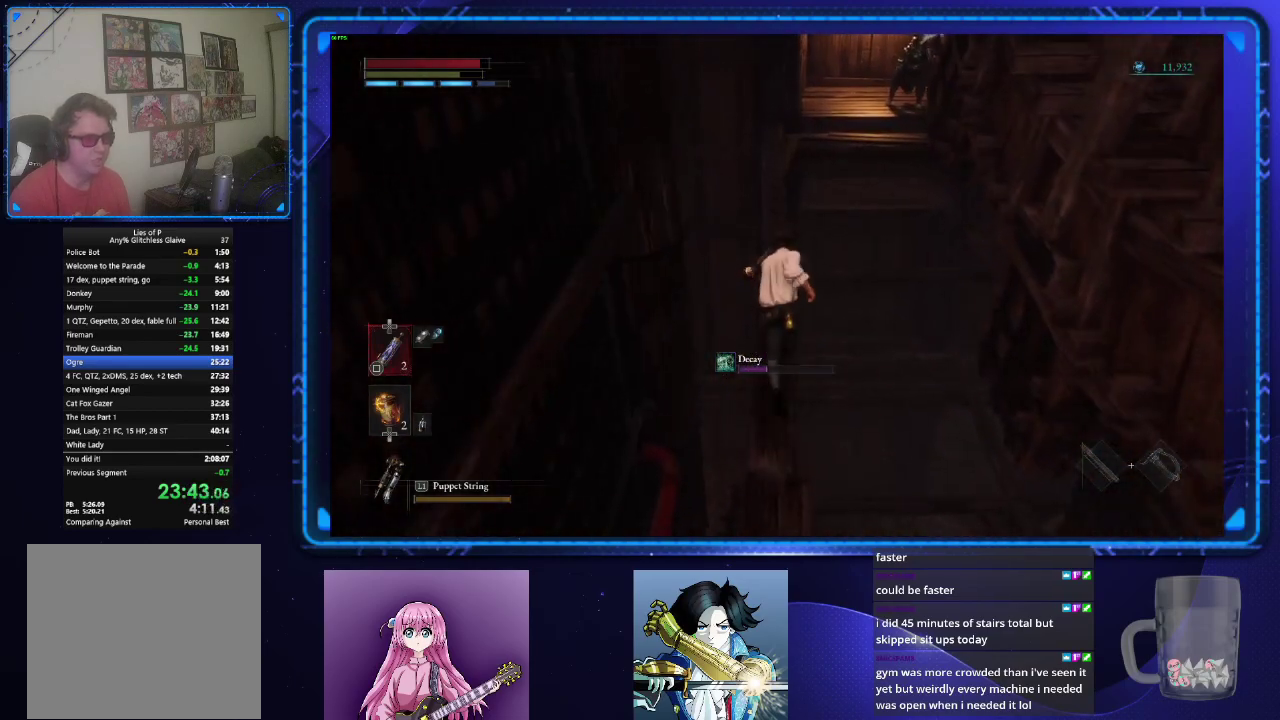
{"buttons": ["CIRCLE"], "left_stick": "up", "right_stick": "center", "events": []}
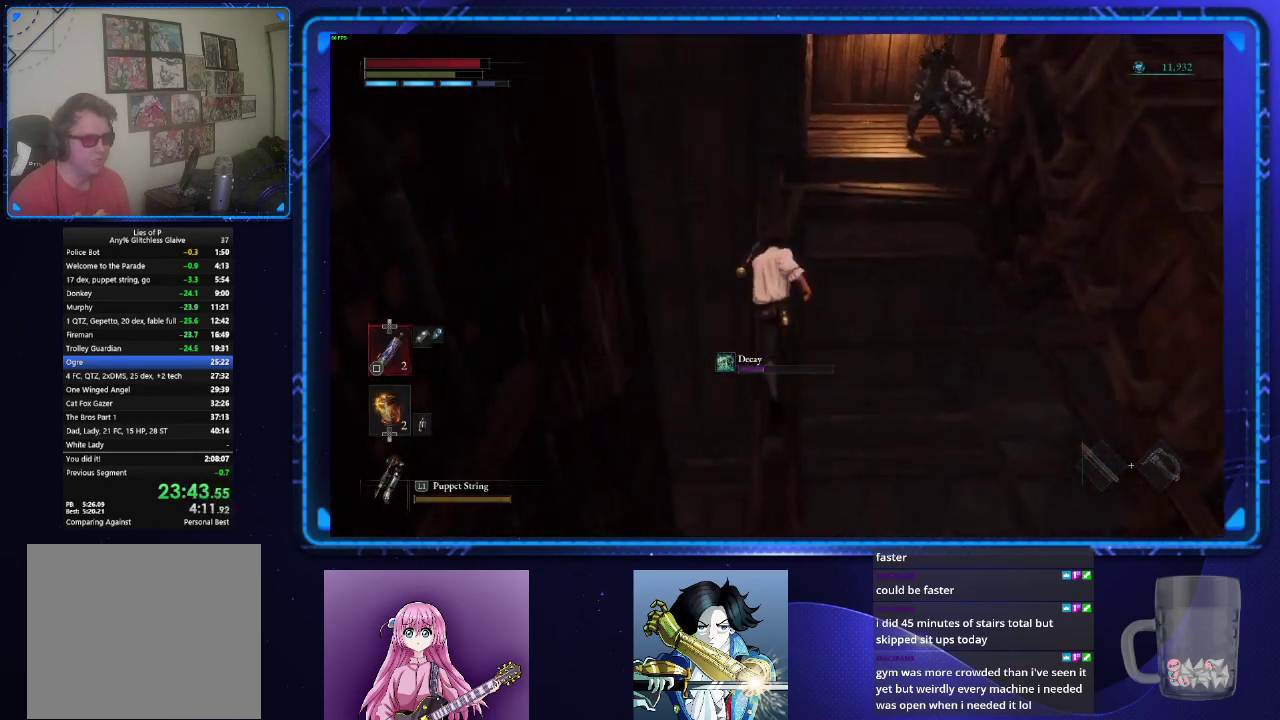
{"buttons": ["CIRCLE"], "left_stick": "up", "right_stick": "center", "events": []}
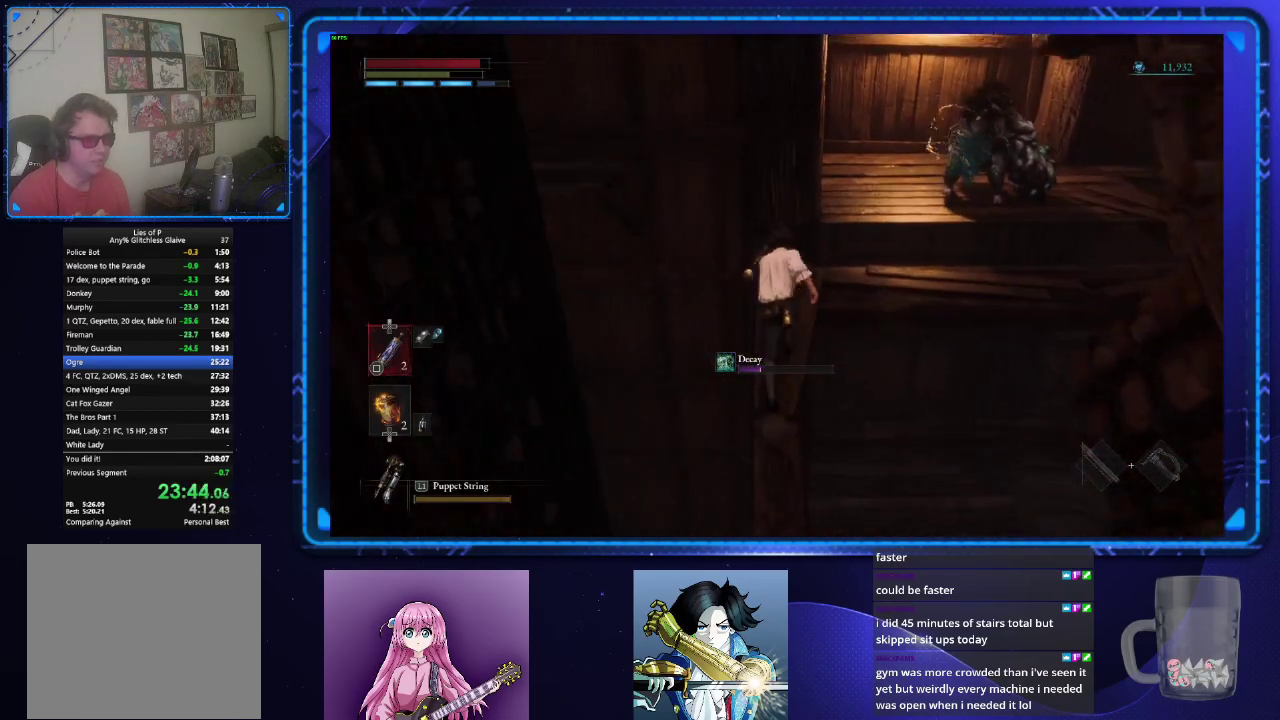
{"buttons": ["CIRCLE"], "left_stick": "up", "right_stick": "center", "events": []}
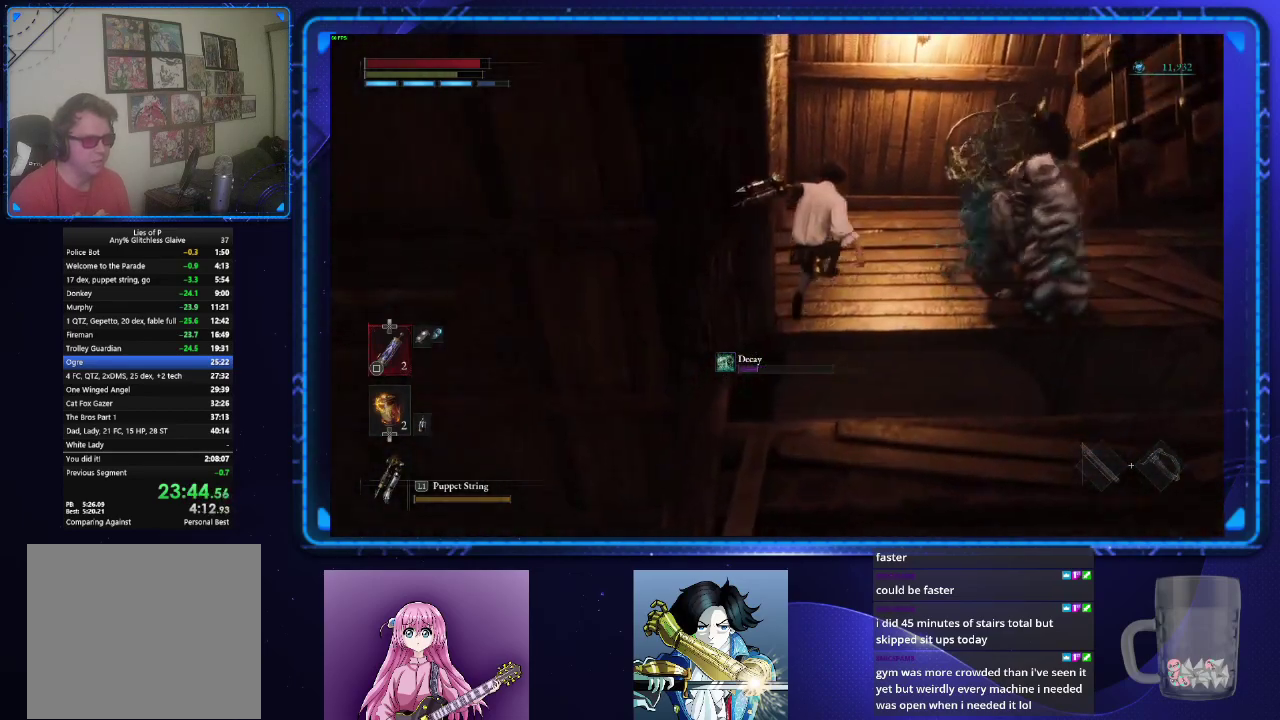
{"buttons": ["CIRCLE"], "left_stick": "up", "right_stick": "right", "events": [[434, "right_stick", "right"]]}
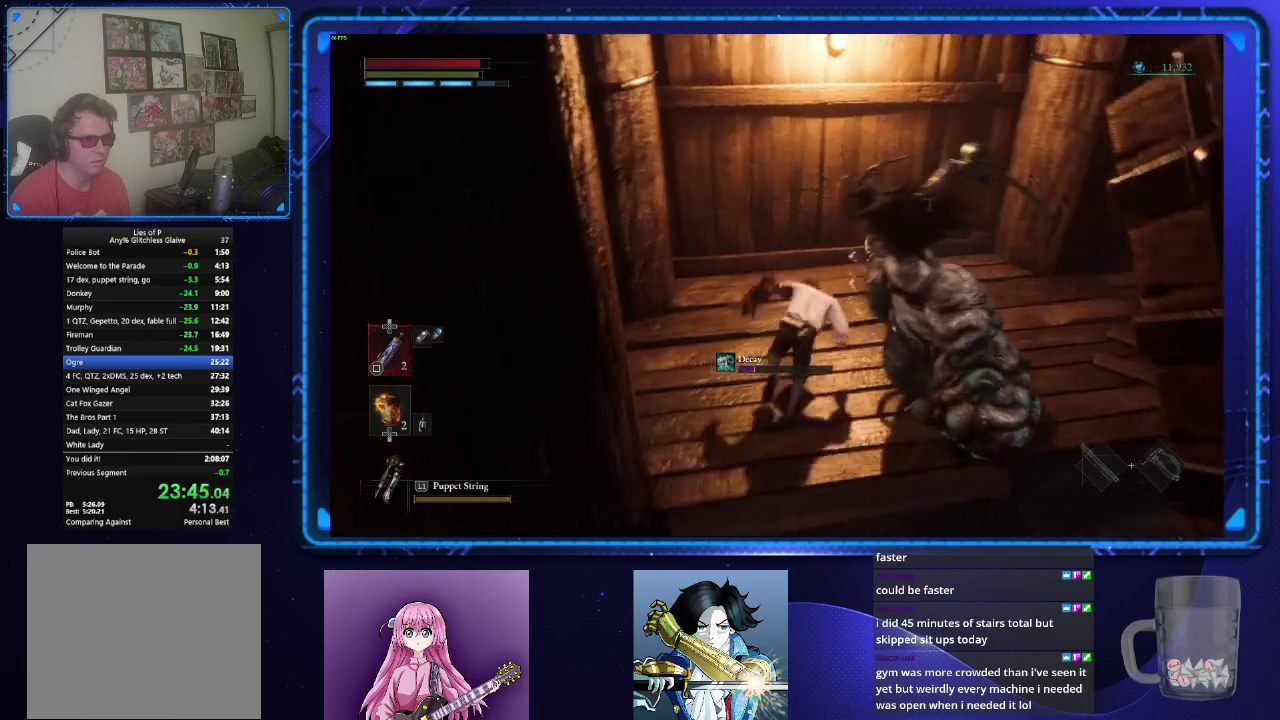
{"buttons": ["CIRCLE"], "left_stick": "up", "right_stick": "right", "events": [[16, "right_stick", "center"], [200, "right_stick", "right"]]}
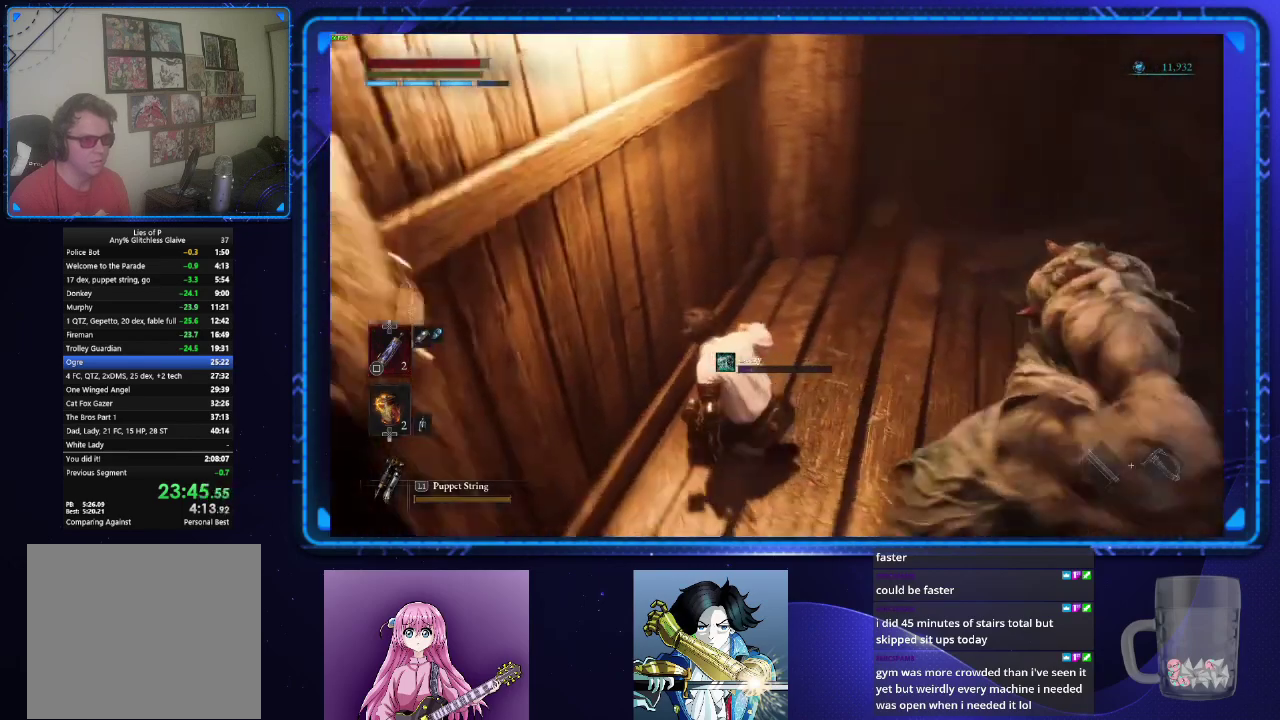
{"buttons": ["CIRCLE"], "left_stick": "up", "right_stick": "center", "events": [[100, "right_stick", "up-right"], [200, "right_stick", "center"]]}
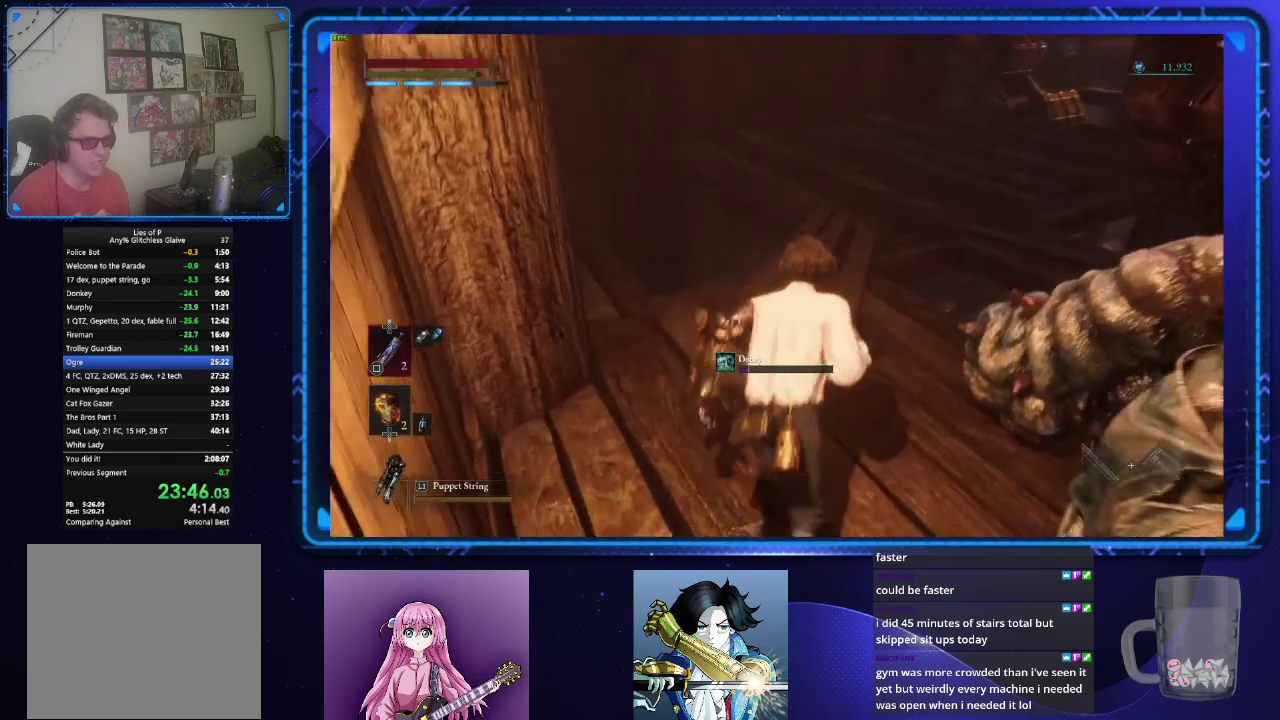
{"buttons": ["CIRCLE"], "left_stick": "up", "right_stick": "center", "events": [[150, "right_stick", "right"], [283, "right_stick", "center"]]}
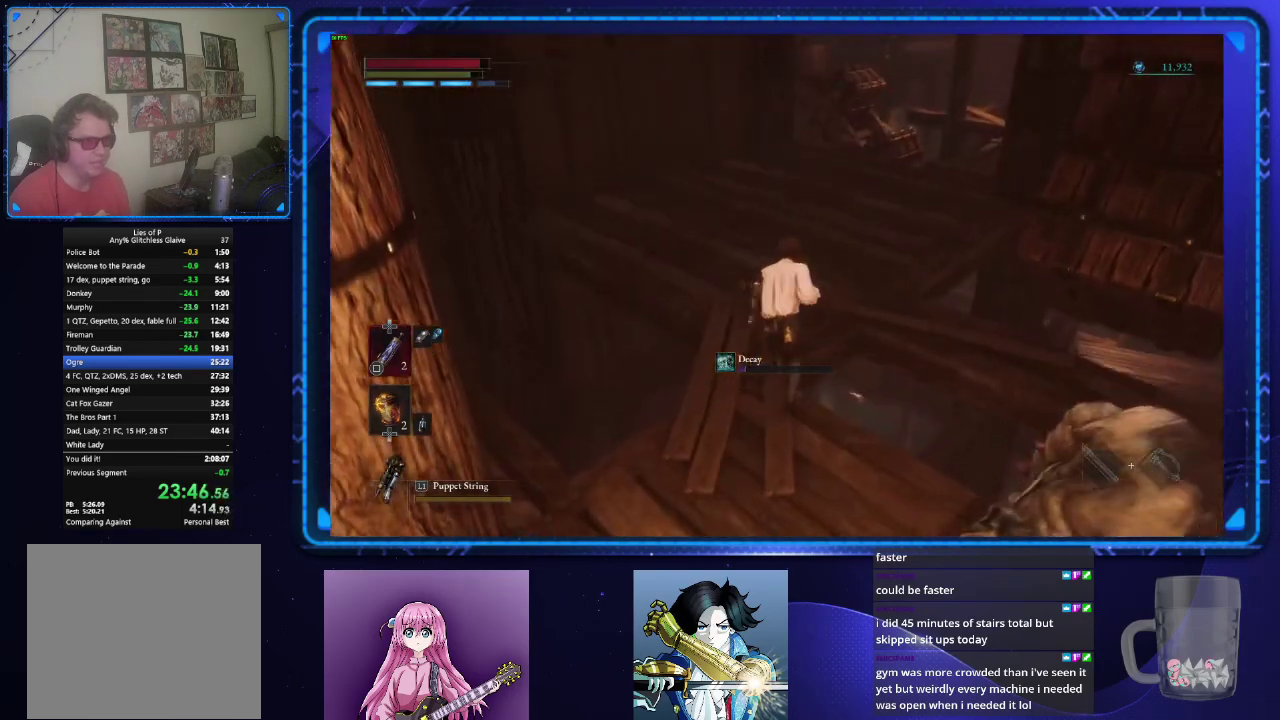
{"buttons": ["CIRCLE"], "left_stick": "up", "right_stick": "center", "events": [[134, "right_stick", "down-right"], [450, "right_stick", "right"], [501, "right_stick", "center"]]}
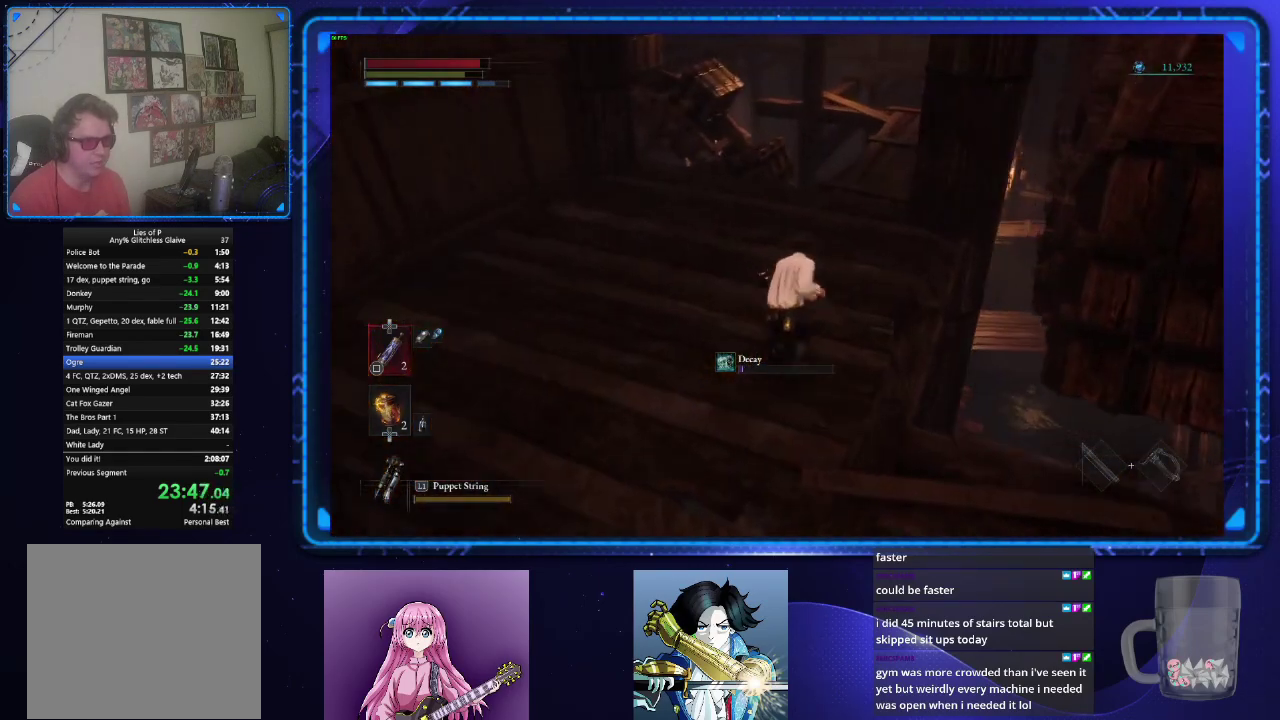
{"buttons": ["CIRCLE"], "left_stick": "up", "right_stick": "center", "events": [[100, "right_stick", "down-right"], [250, "right_stick", "center"]]}